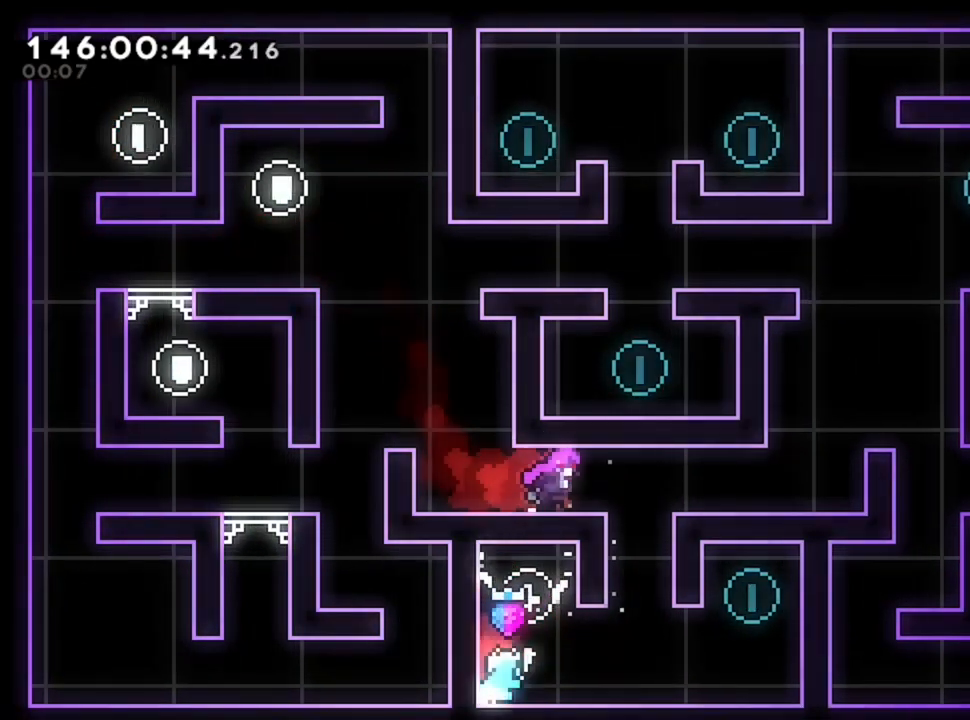
Gameplay with keyboard; each line is a JSON object with the keys held at the frame after it. "events" lists presses ("down") and releases ("up") of "d", "q", "s" and "z" between this image and that frame as [ms after this image, input, new state], when the widget could be followed in between. No other keys are recorded. Mouse input is not recorded.
{"keys": [], "events": [[400, "d", "up"]]}
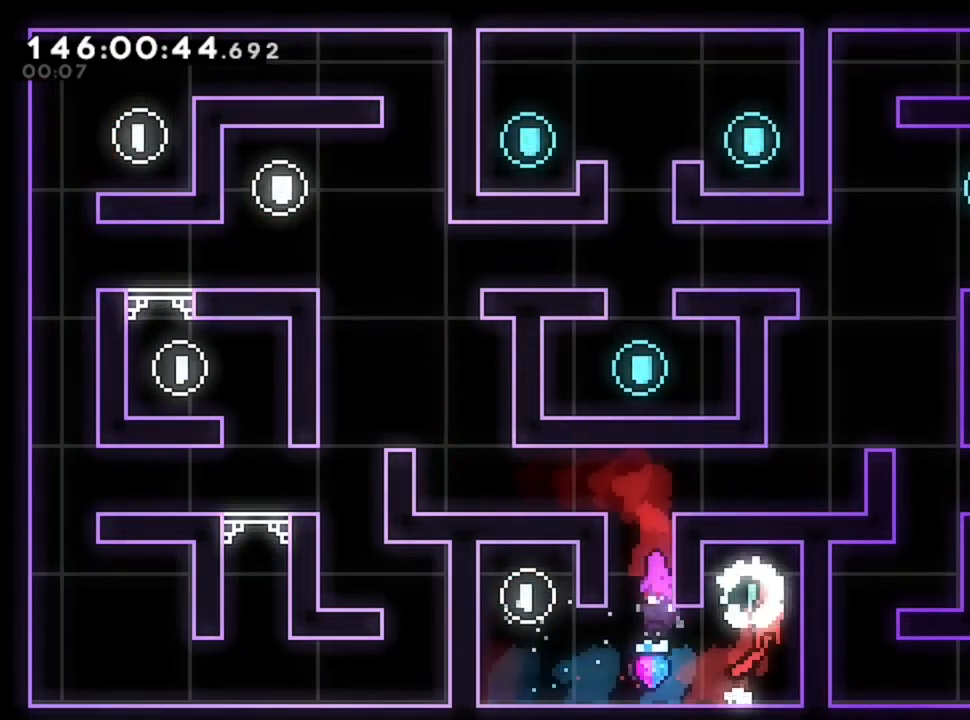
{"keys": ["q"], "events": [[160, "q", "down"]]}
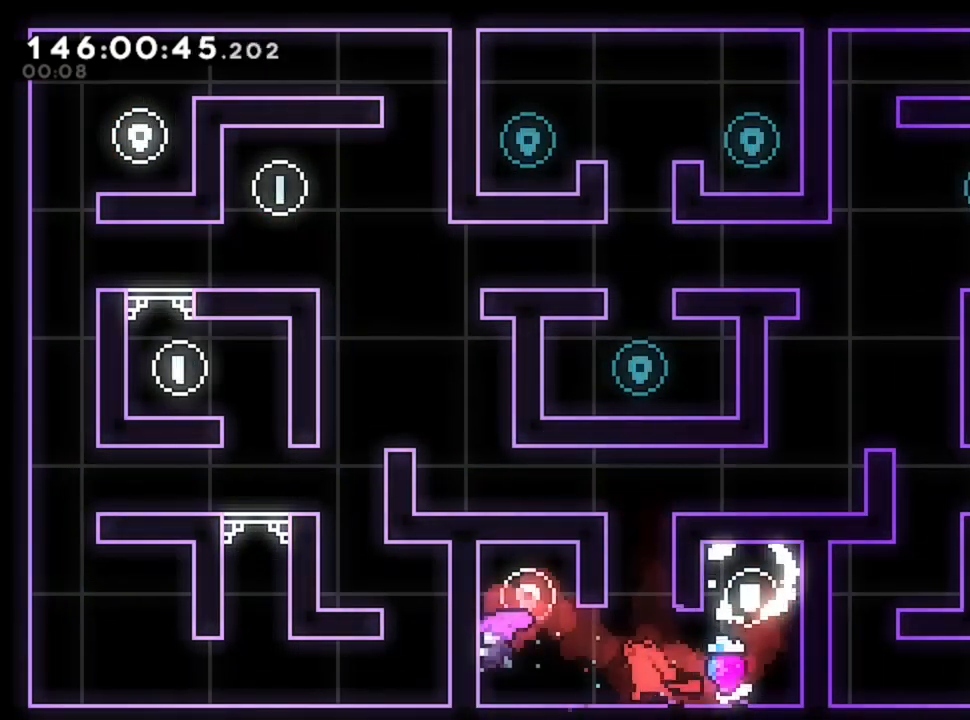
{"keys": ["d"], "events": [[40, "q", "up"], [40, "z", "down"], [280, "d", "down"], [320, "z", "up"]]}
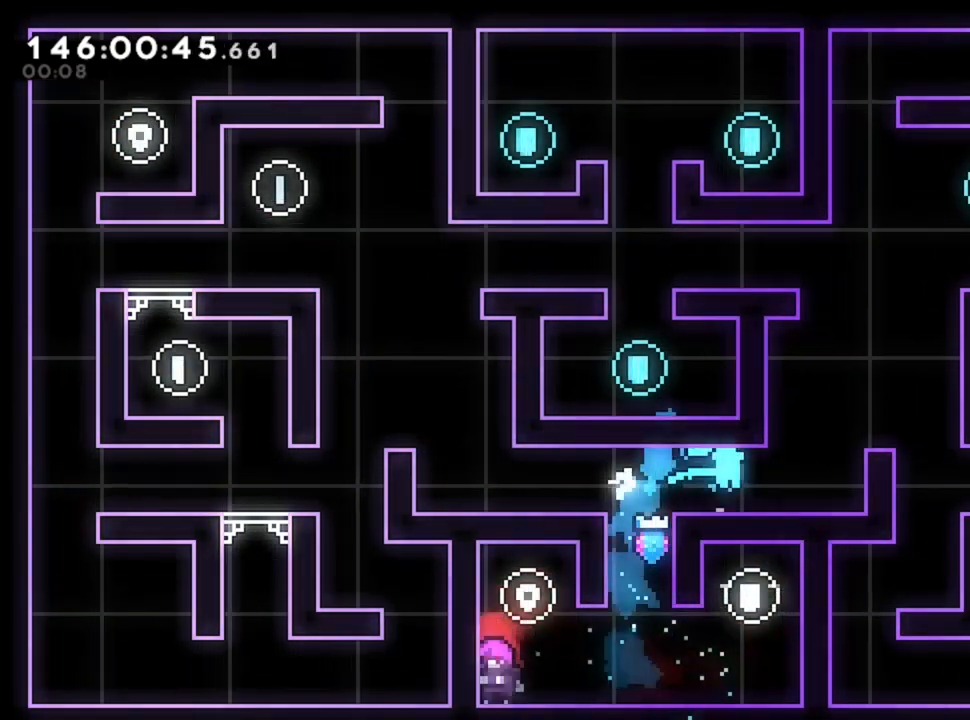
{"keys": ["q"], "events": [[280, "d", "up"], [360, "q", "down"]]}
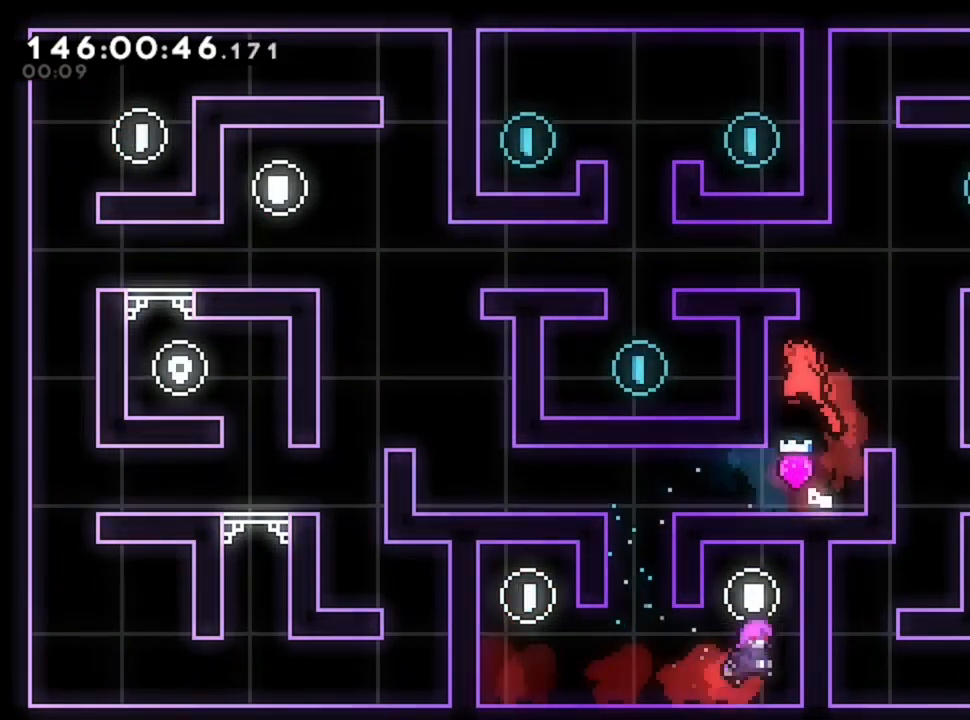
{"keys": ["q"], "events": [[120, "q", "up"], [320, "q", "down"]]}
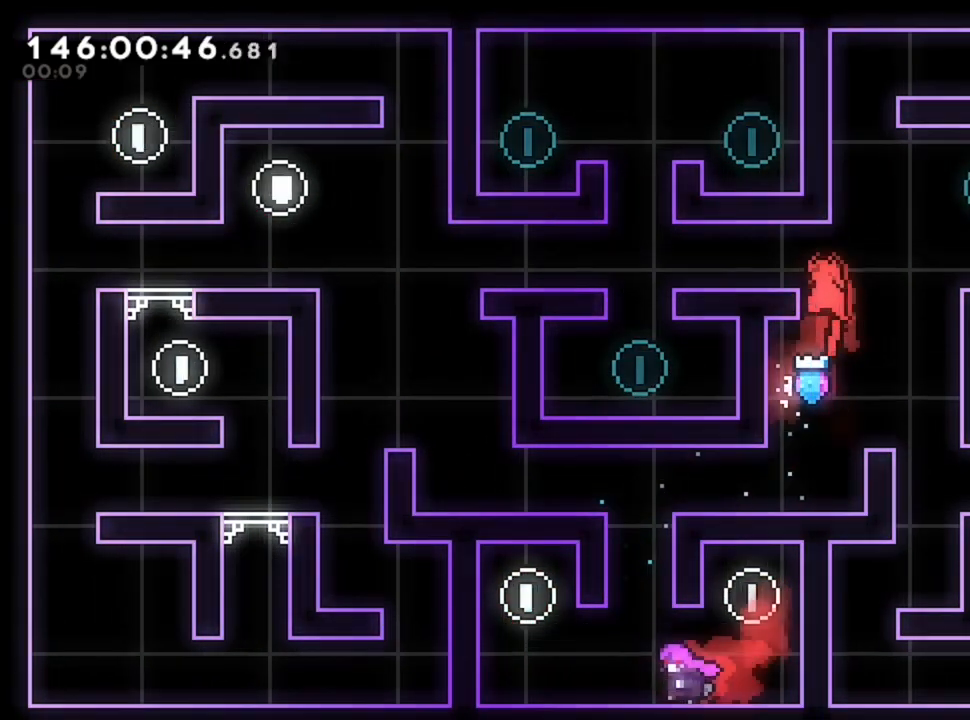
{"keys": ["q"], "events": []}
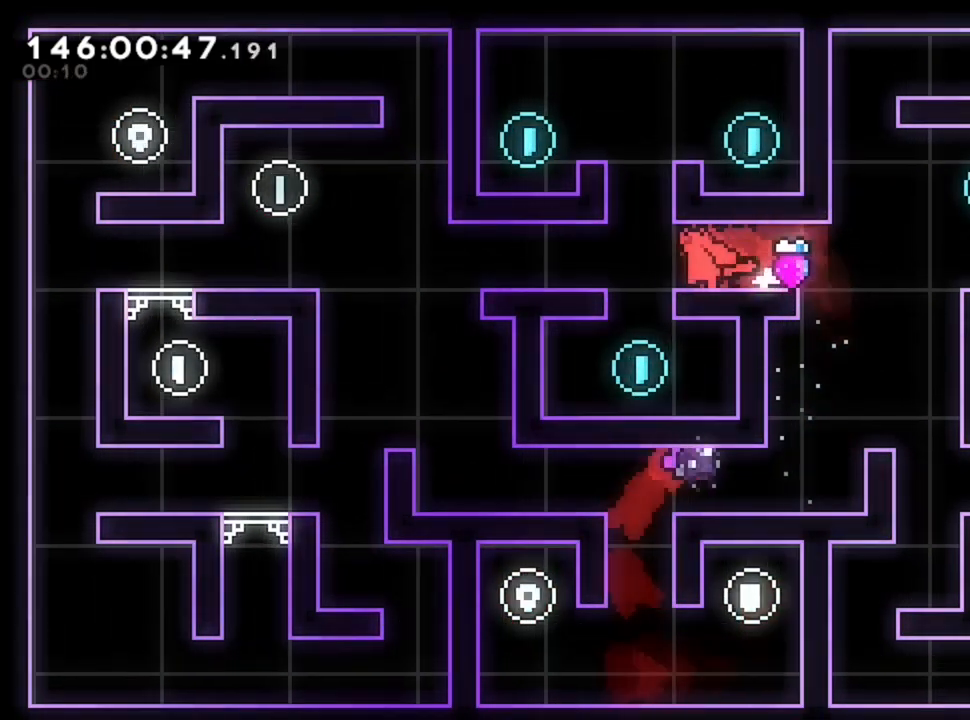
{"keys": ["q", "z"], "events": [[120, "q", "up"], [280, "z", "down"], [480, "q", "down"]]}
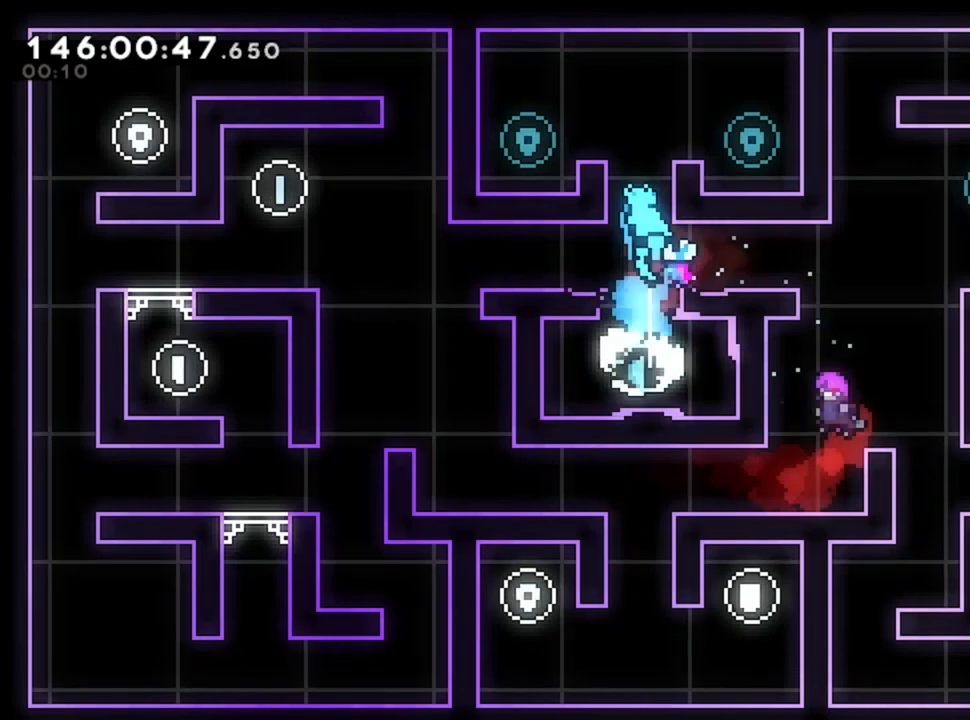
{"keys": [], "events": [[40, "z", "up"], [520, "q", "up"]]}
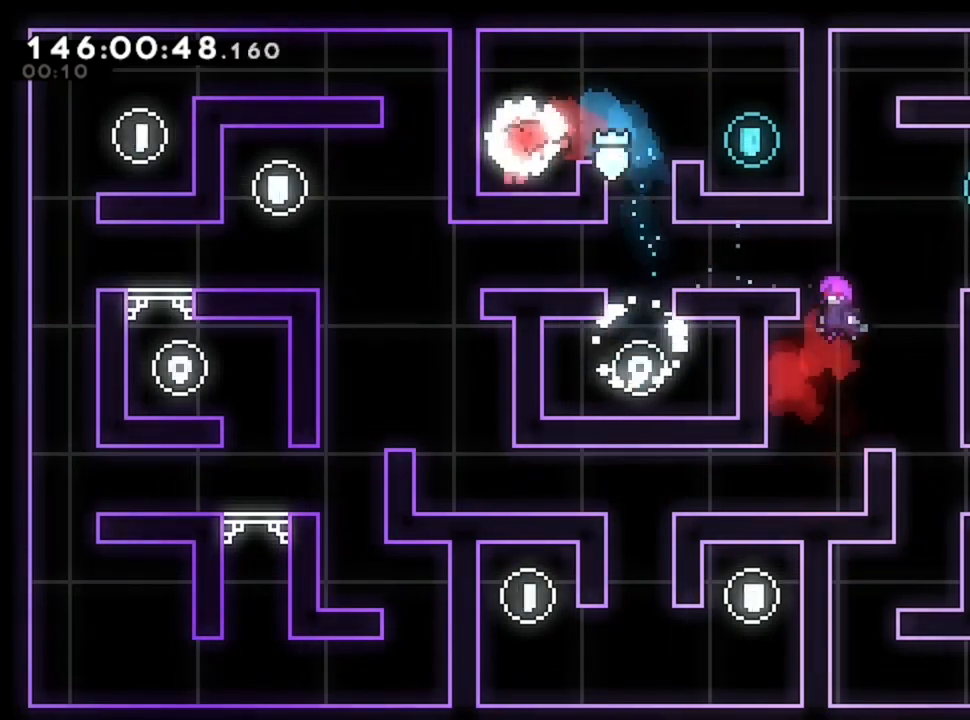
{"keys": [], "events": []}
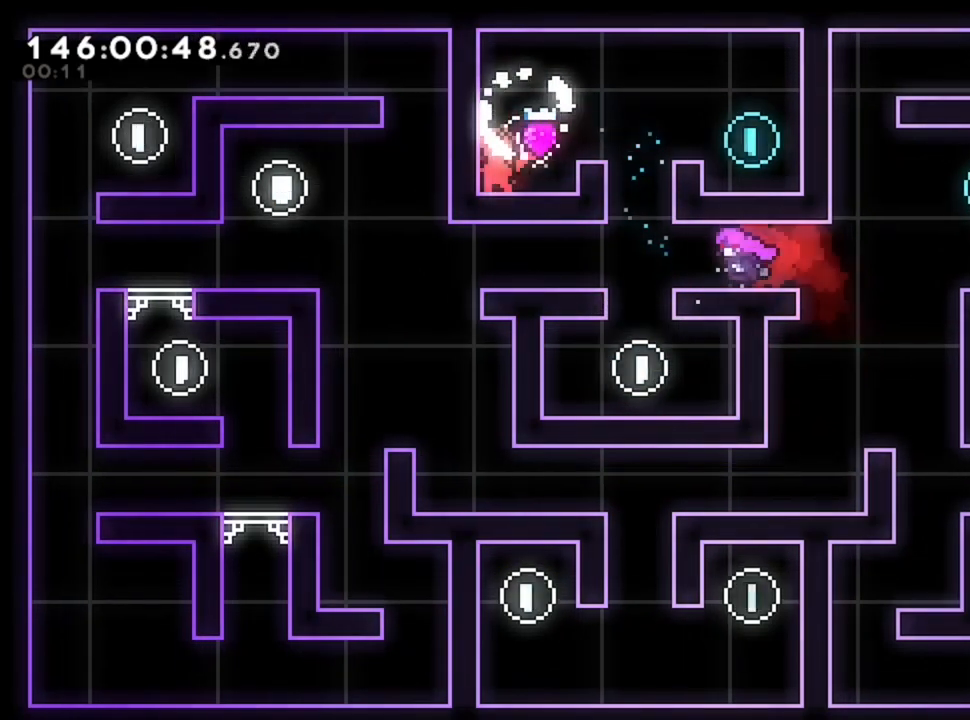
{"keys": ["d"], "events": [[400, "d", "down"]]}
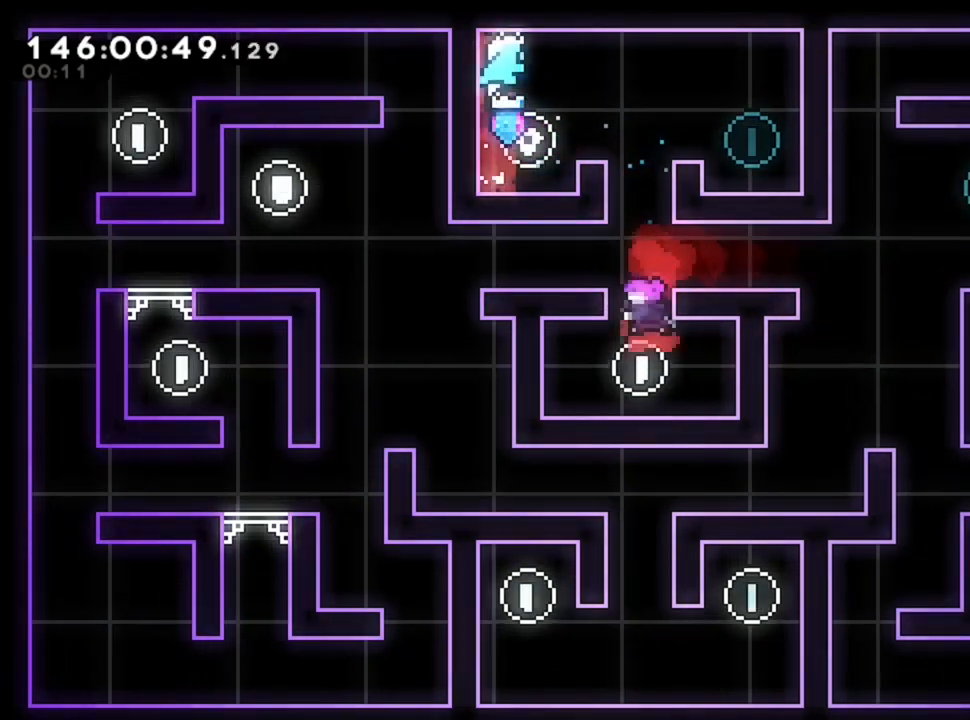
{"keys": ["q"], "events": [[240, "d", "up"], [440, "q", "down"]]}
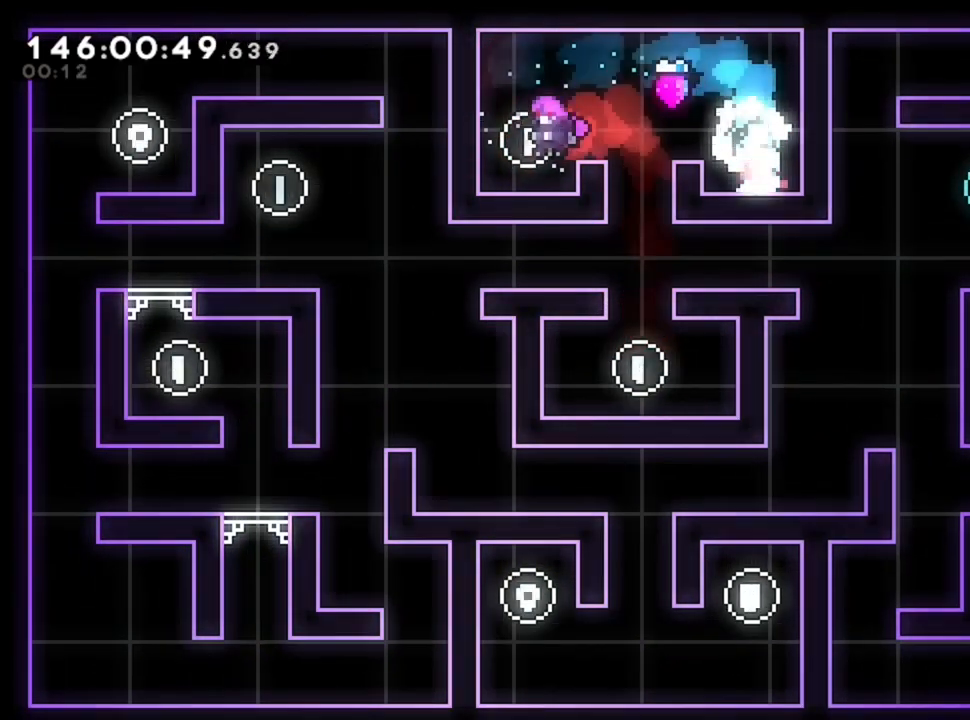
{"keys": [], "events": [[320, "q", "up"]]}
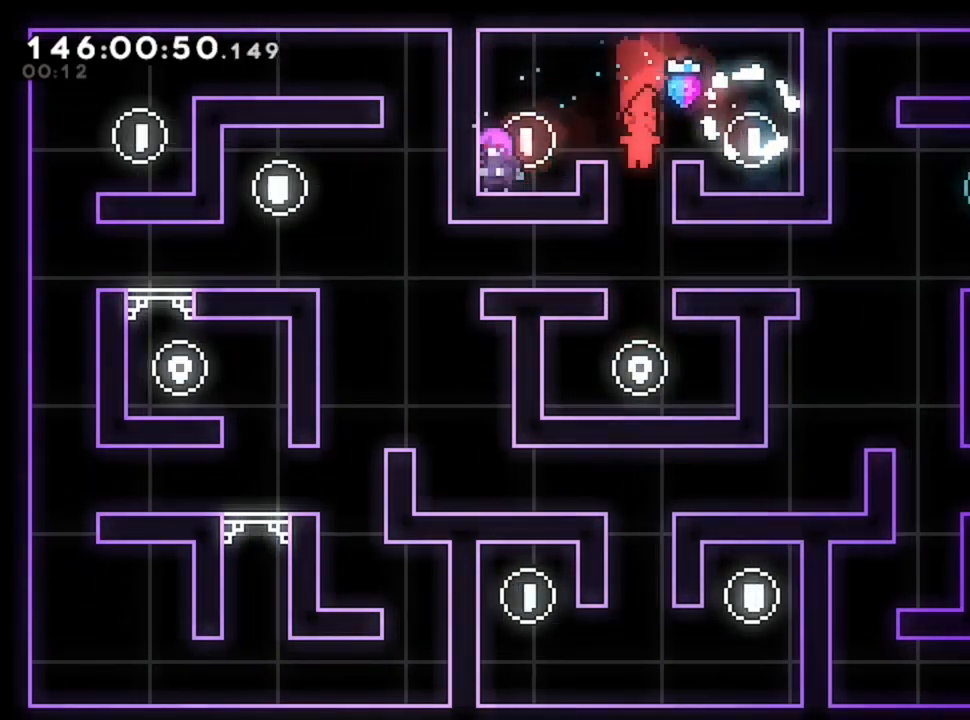
{"keys": ["d"], "events": [[40, "d", "down"]]}
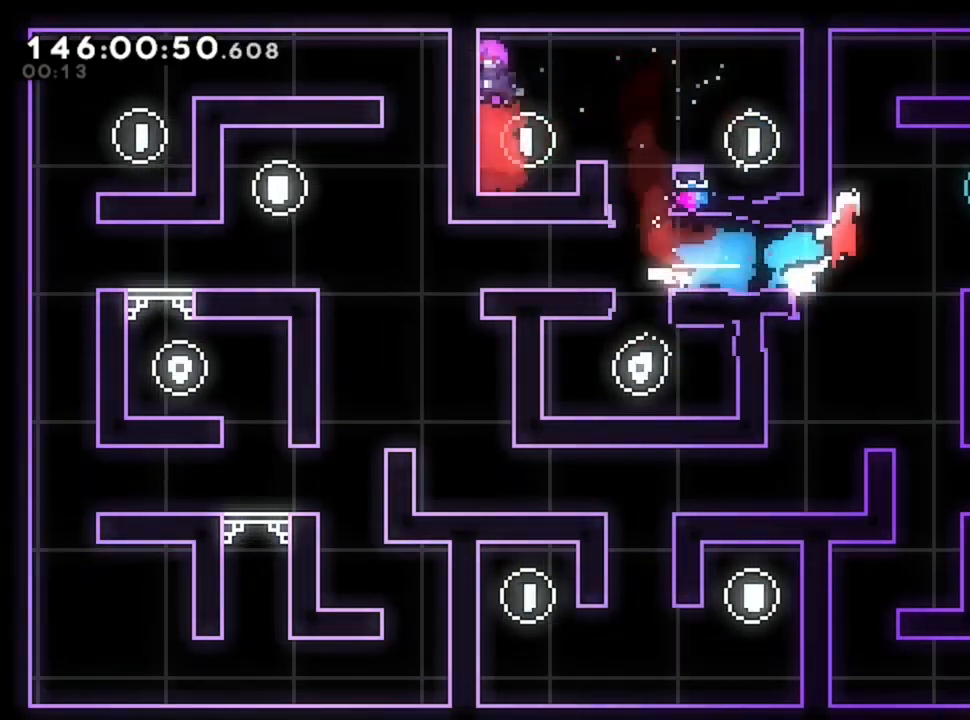
{"keys": ["d"], "events": [[160, "d", "up"], [360, "d", "down"]]}
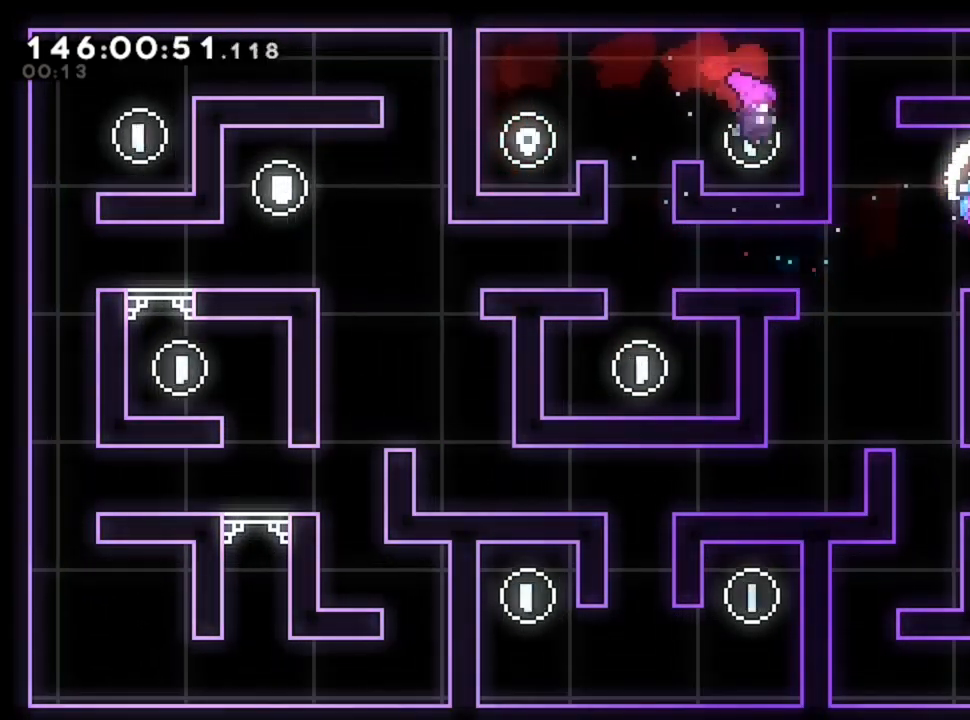
{"keys": ["q"], "events": [[440, "d", "up"], [440, "q", "down"]]}
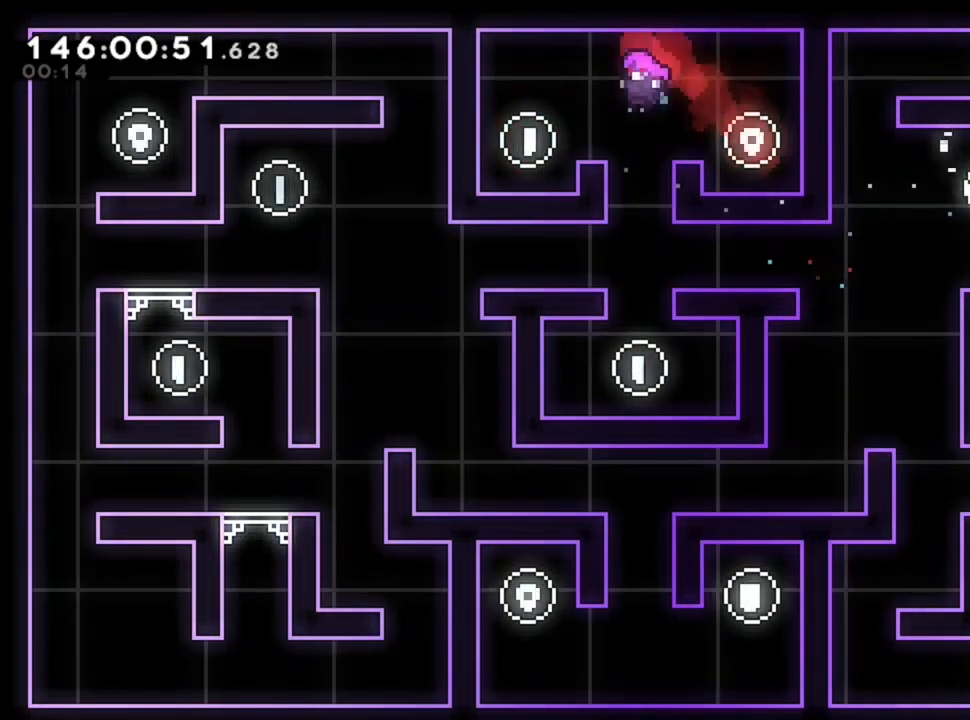
{"keys": ["d"], "events": [[160, "q", "up"], [360, "d", "down"]]}
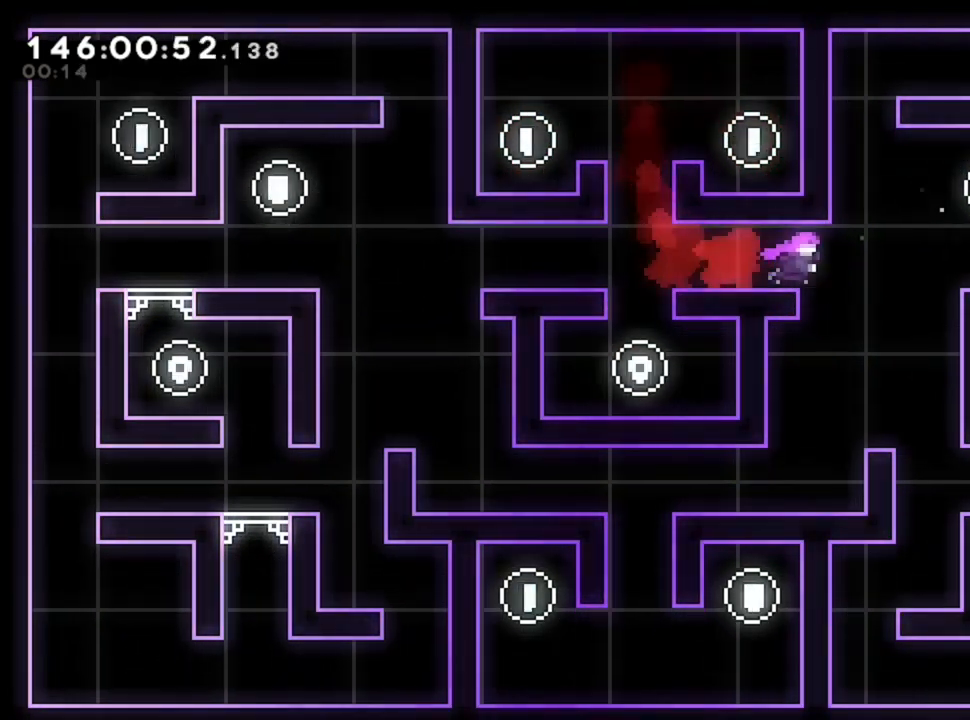
{"keys": ["q"], "events": [[360, "d", "up"], [440, "q", "down"]]}
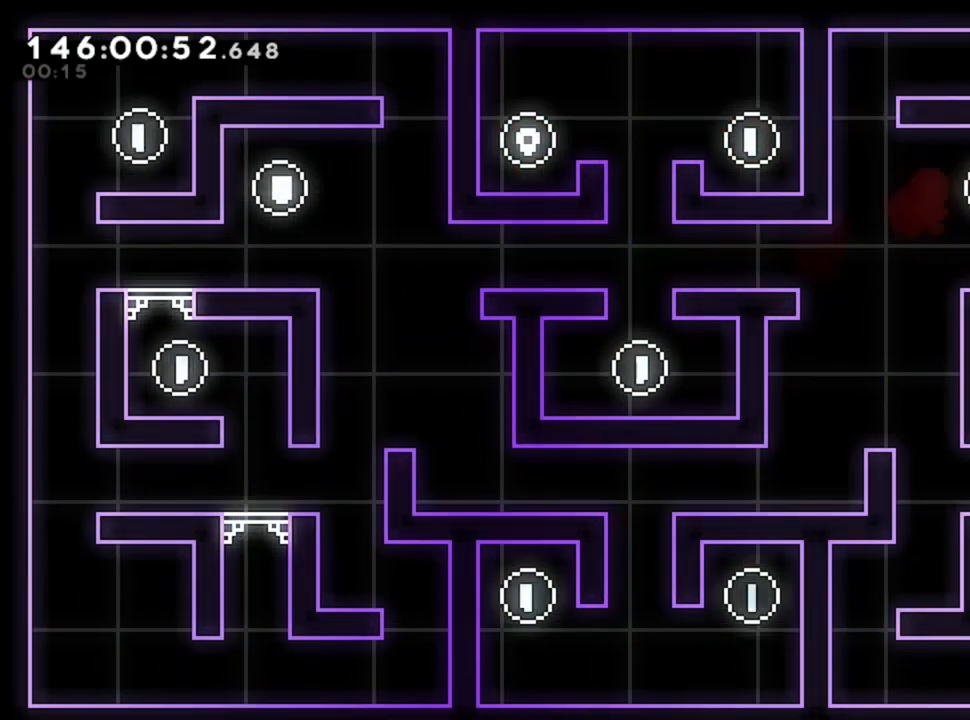
{"keys": ["q"], "events": []}
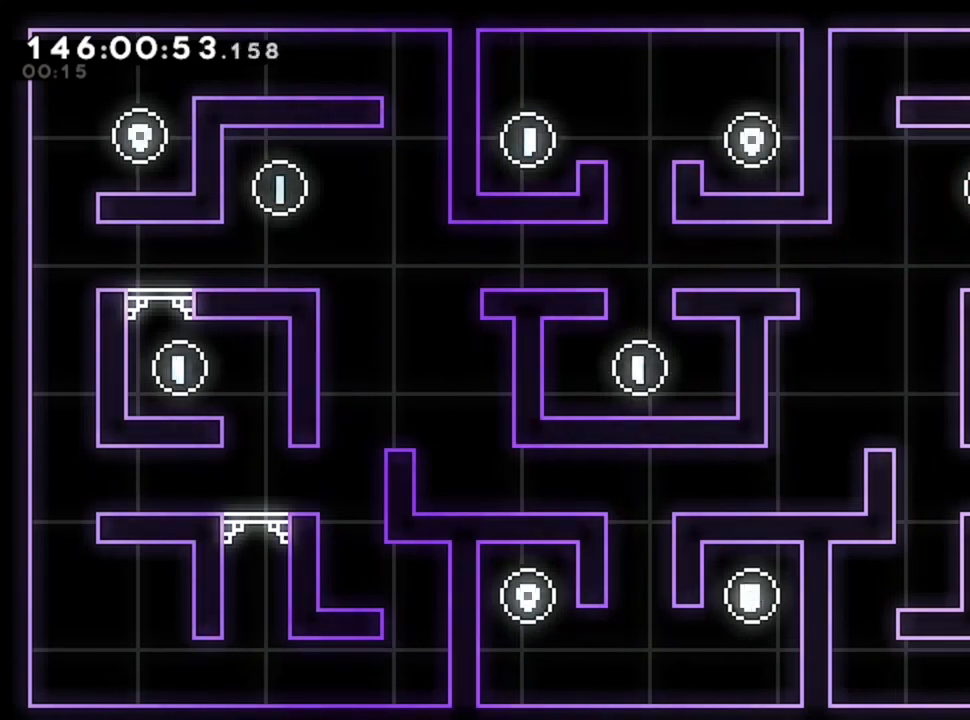
{"keys": ["q"], "events": []}
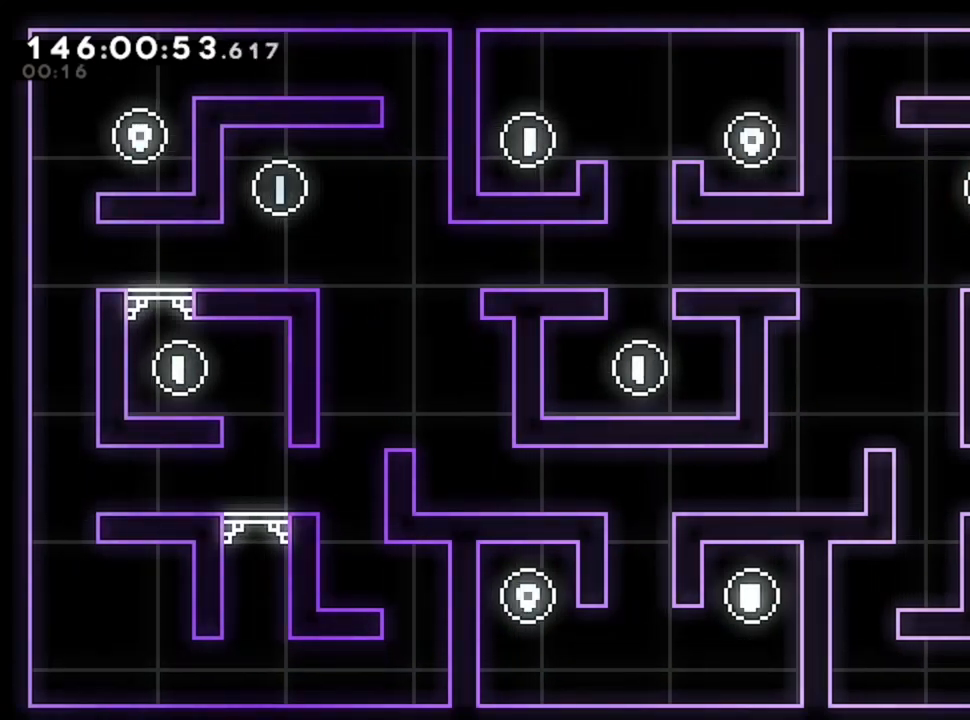
{"keys": ["d"], "events": [[240, "q", "up"], [360, "d", "down"]]}
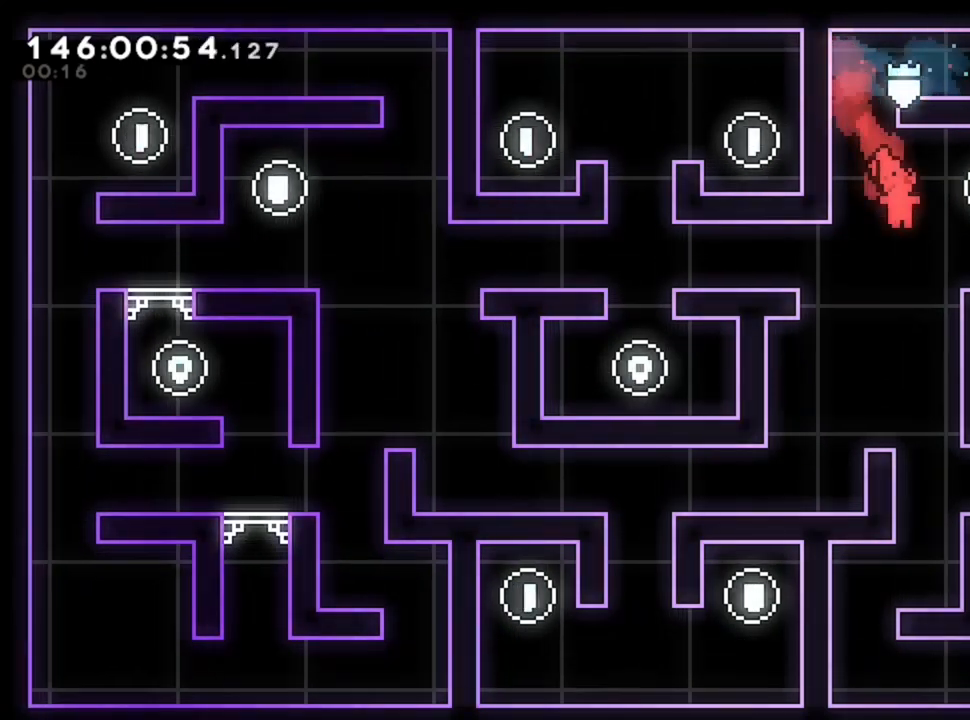
{"keys": ["q"], "events": [[240, "d", "up"], [320, "q", "down"]]}
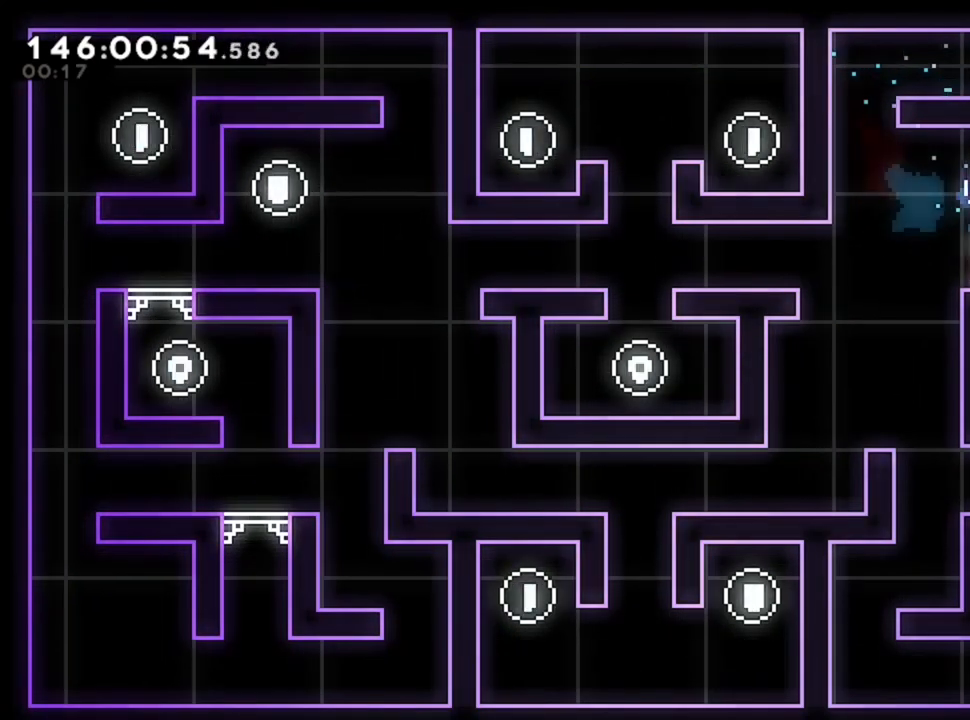
{"keys": [], "events": [[160, "q", "up"], [320, "d", "down"], [480, "d", "up"]]}
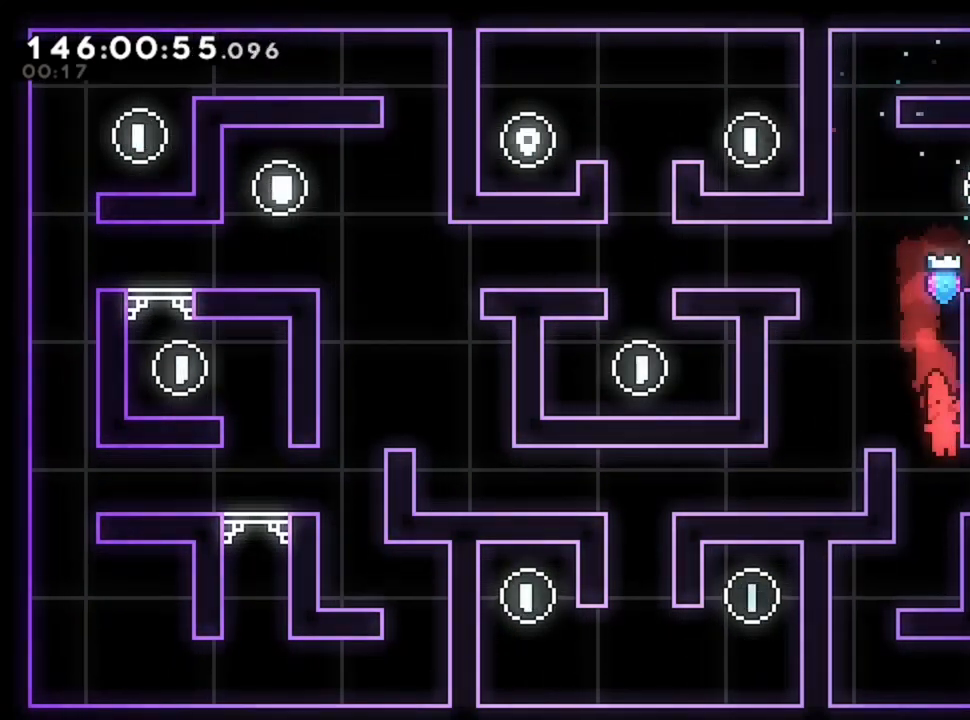
{"keys": ["d", "z"], "events": [[80, "d", "down"], [200, "z", "down"]]}
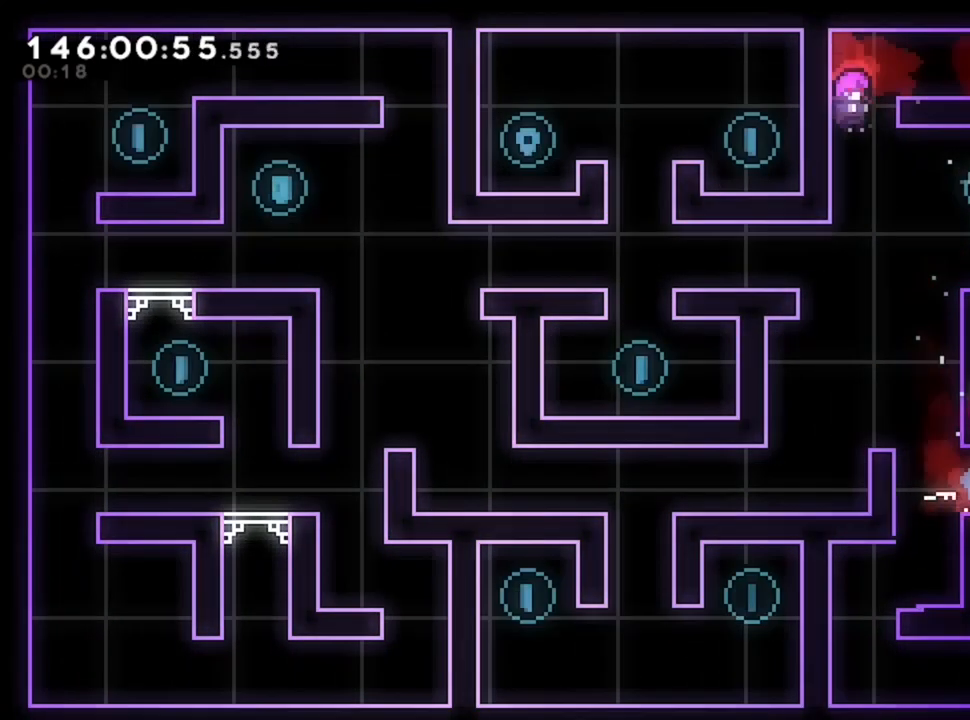
{"keys": ["d"], "events": [[200, "z", "up"]]}
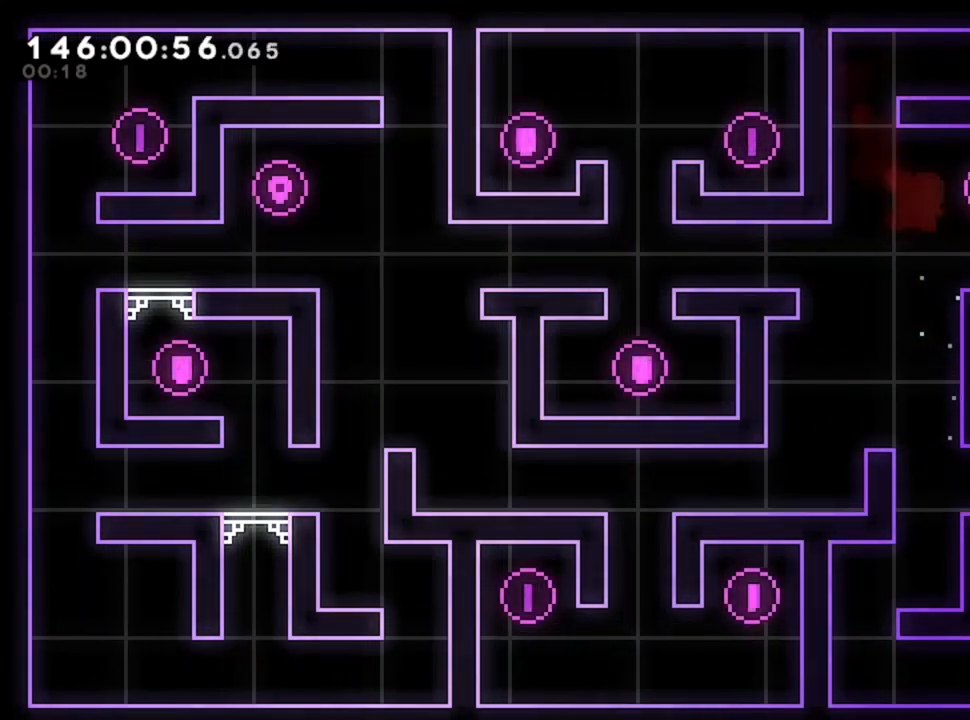
{"keys": [], "events": [[40, "d", "up"]]}
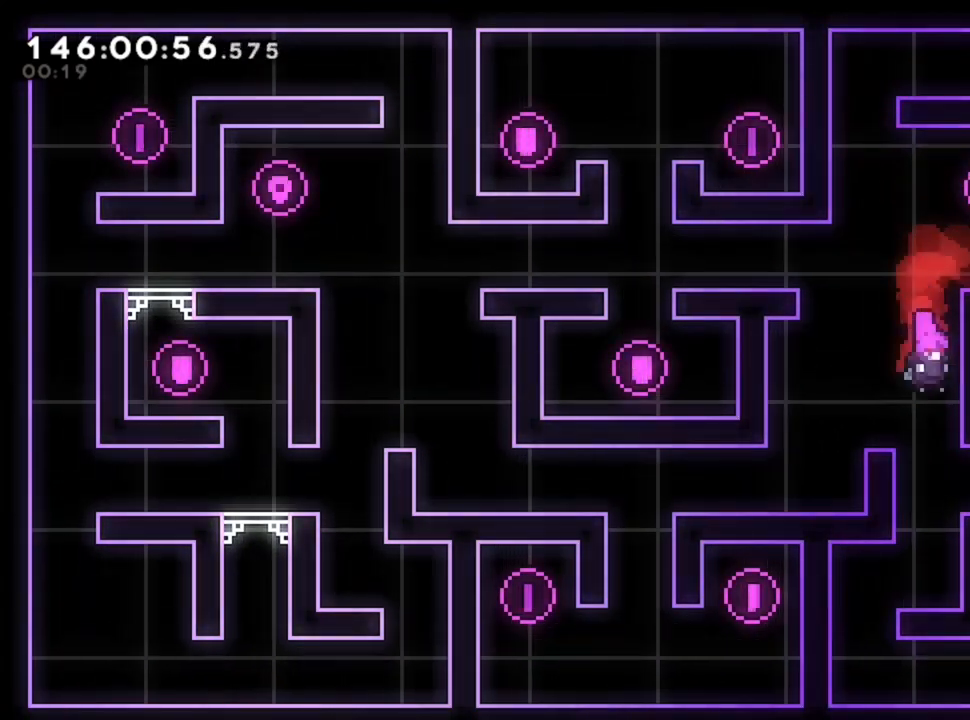
{"keys": ["d"], "events": [[120, "d", "down"]]}
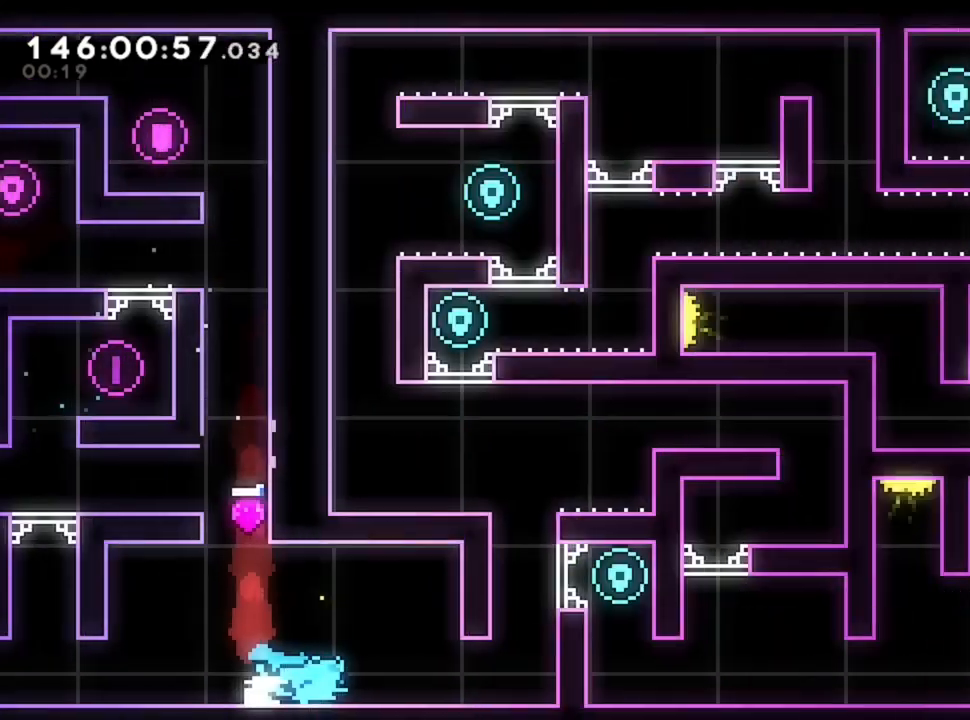
{"keys": ["d"], "events": []}
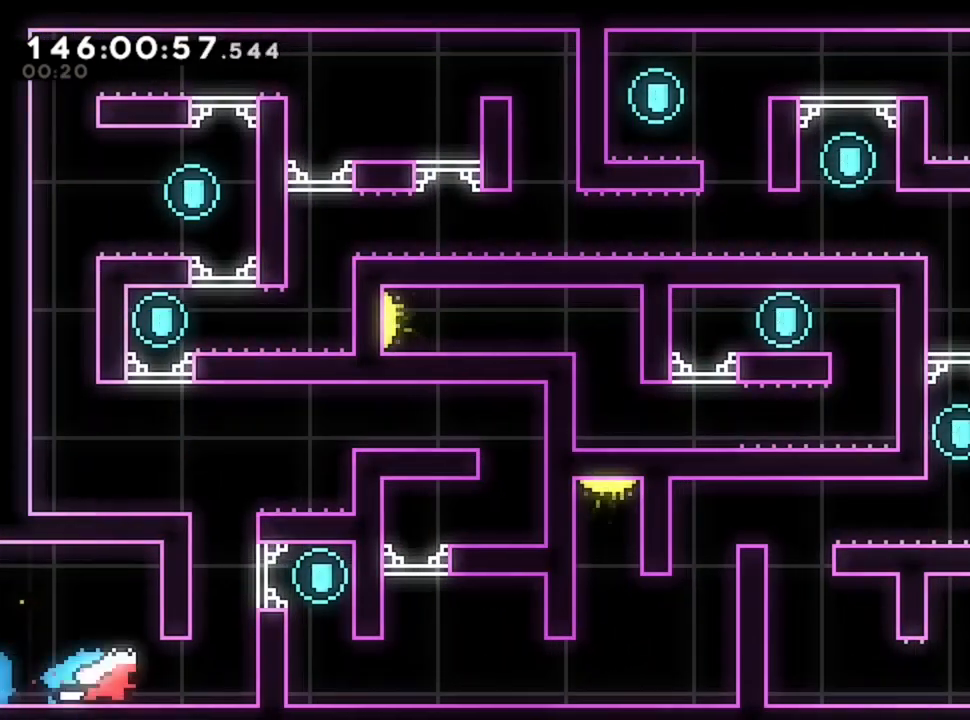
{"keys": ["q"], "events": [[520, "d", "up"], [520, "q", "down"]]}
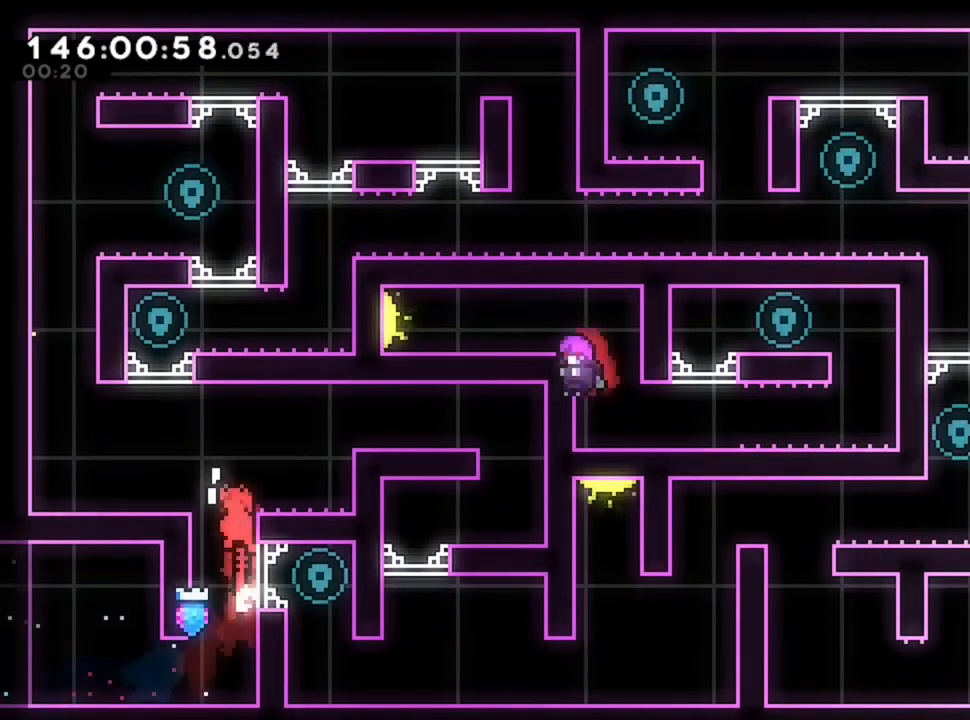
{"keys": ["q"], "events": []}
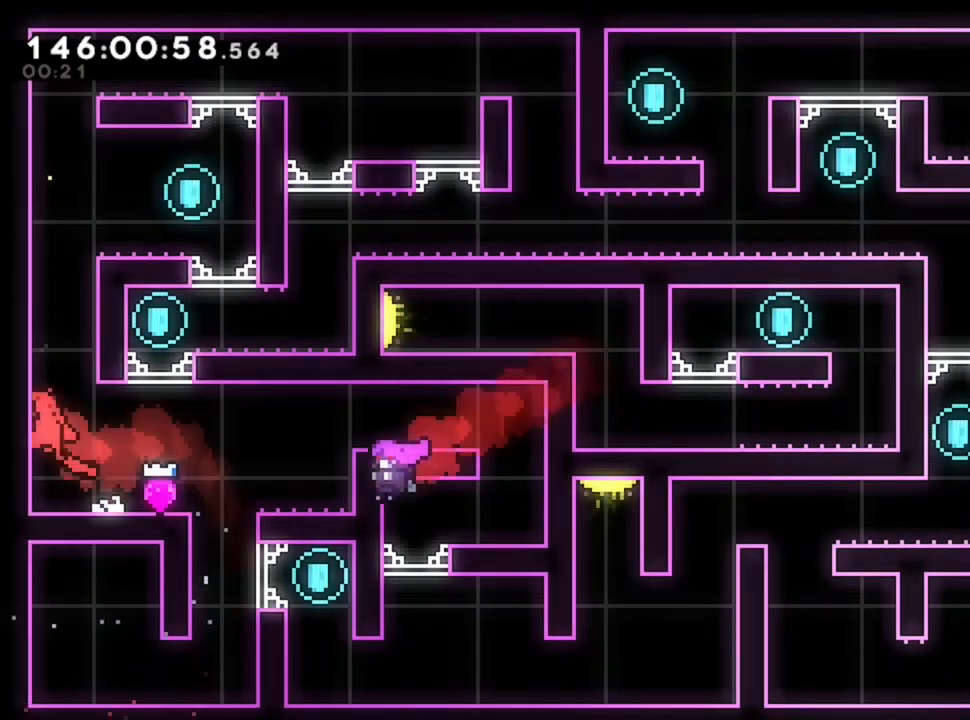
{"keys": ["q"], "events": []}